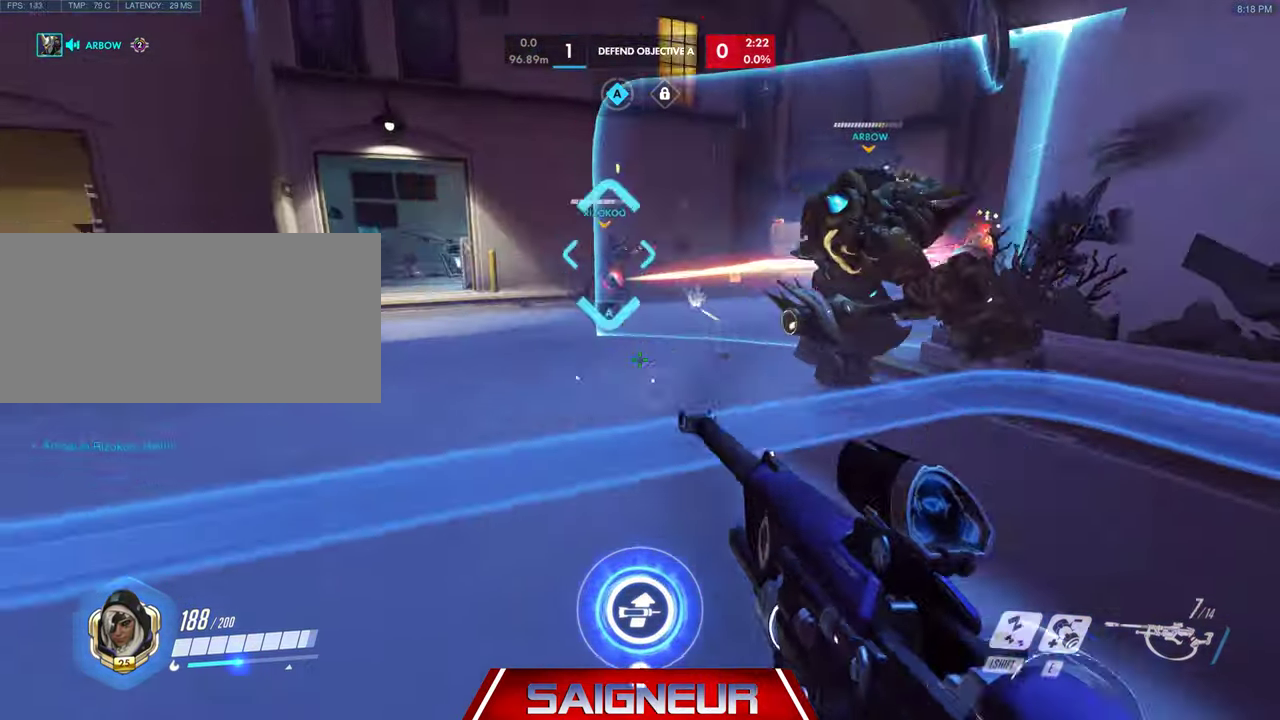
Gameplay with keyboard and mouse; each line is a JSON object with the keys and mouse buttons held at the frame after it. "events" lists presses ("down") and releases ("up") of "a", "ctrl", "d", "e", "f", "q", "r", "s", "shift", "space", "tab", "w", "mouse_left", "mouse_wheel", "mouse_right", "mouse_mb4" and "mouse_mb5" between this image and that frame as [ms after this image, input, new state], when the widget could be followed in between. "mouse_left", "mouse_wheel", "mouse_right", "mouse_mb4", "mouse_mb5" = the "left", "wheel", "right", "mb4", "mb5" buttons of the "mouse" list. No other keys are recorded. "wheel" means that the mouse wheel is clicked or scrolled. Mouse movement is not recorded.
{"keys": ["d", "s"], "mouse": [], "events": [[33, "mouse_left", "up"], [100, "e", "down"], [100, "space", "up"], [133, "w", "up"], [233, "e", "up"], [300, "d", "down"], [333, "a", "up"], [367, "s", "down"]]}
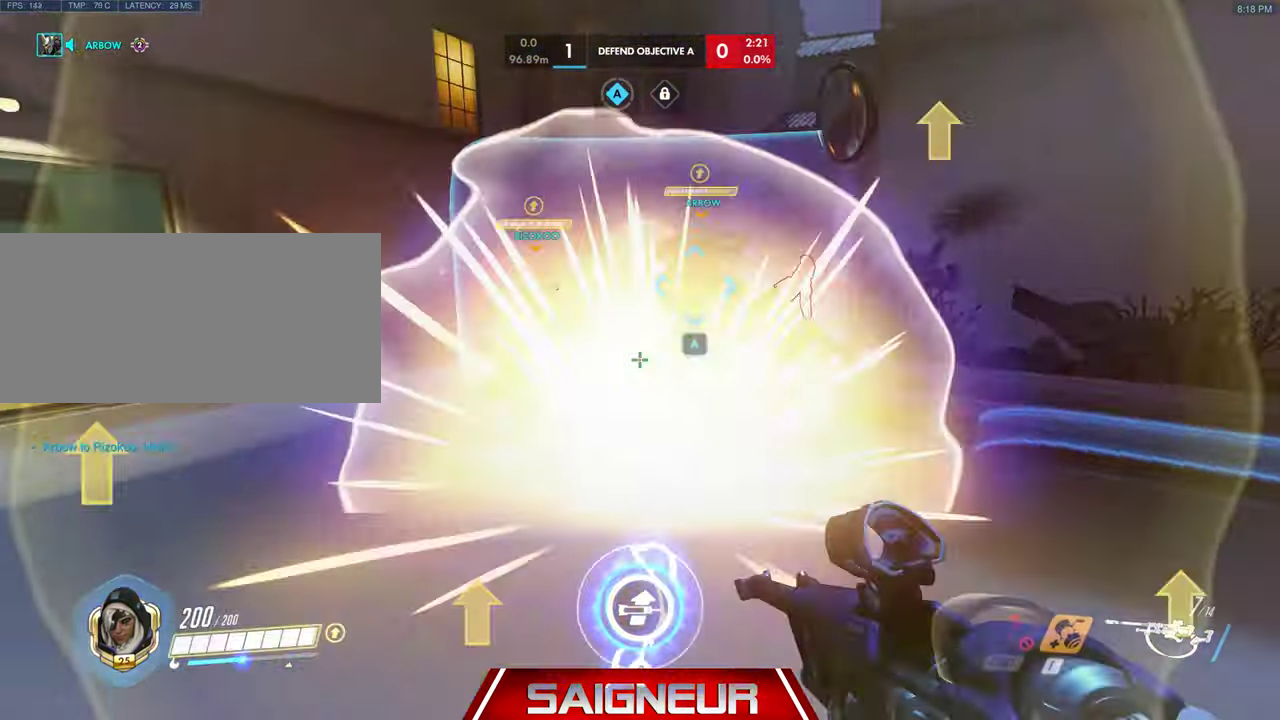
{"keys": ["d", "s"], "mouse": ["left"], "events": [[100, "s", "up"], [400, "s", "down"], [467, "mouse_left", "down"]]}
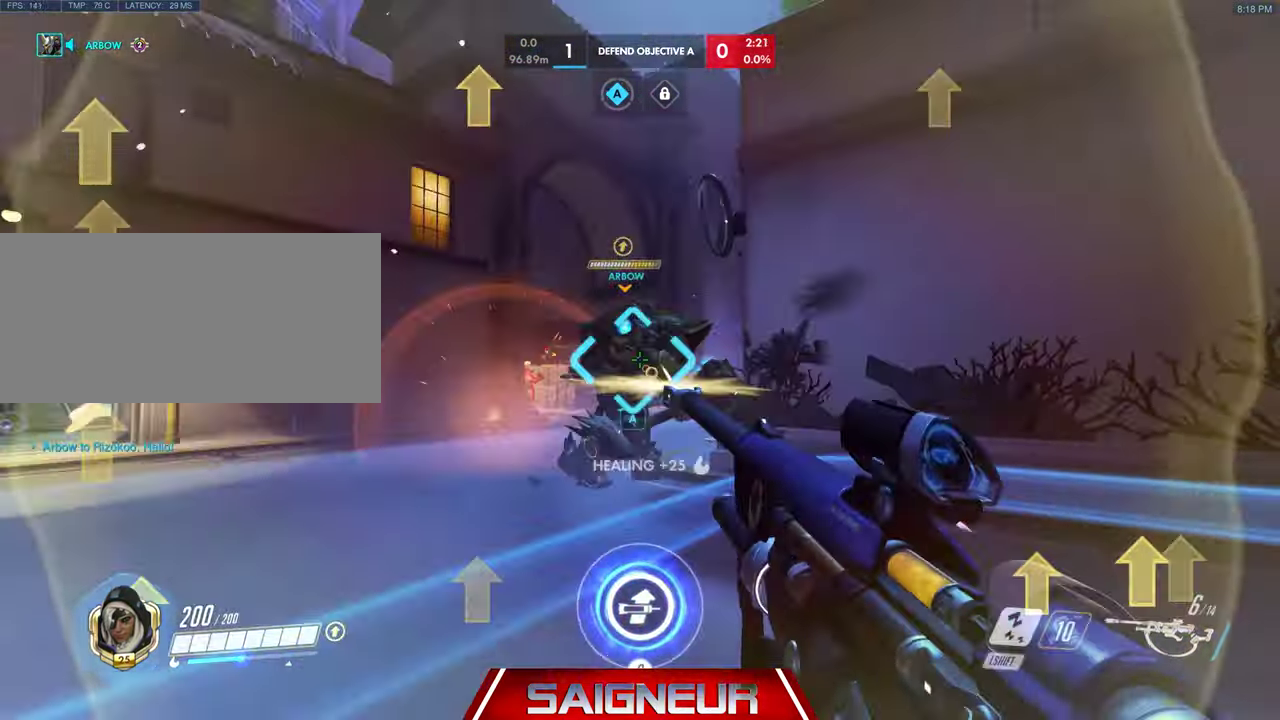
{"keys": ["d", "s"], "mouse": [], "events": [[133, "mouse_left", "up"]]}
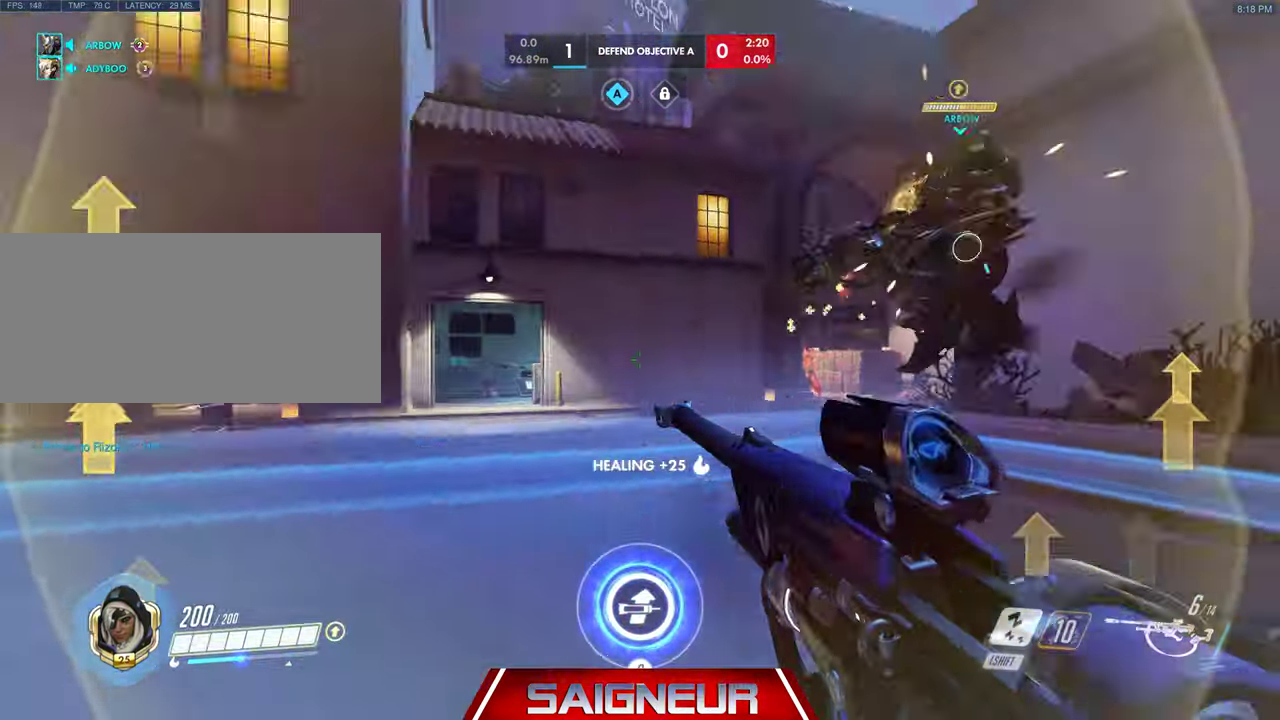
{"keys": ["a", "d", "s"], "mouse": [], "events": [[33, "space", "down"], [233, "space", "up"], [367, "a", "down"]]}
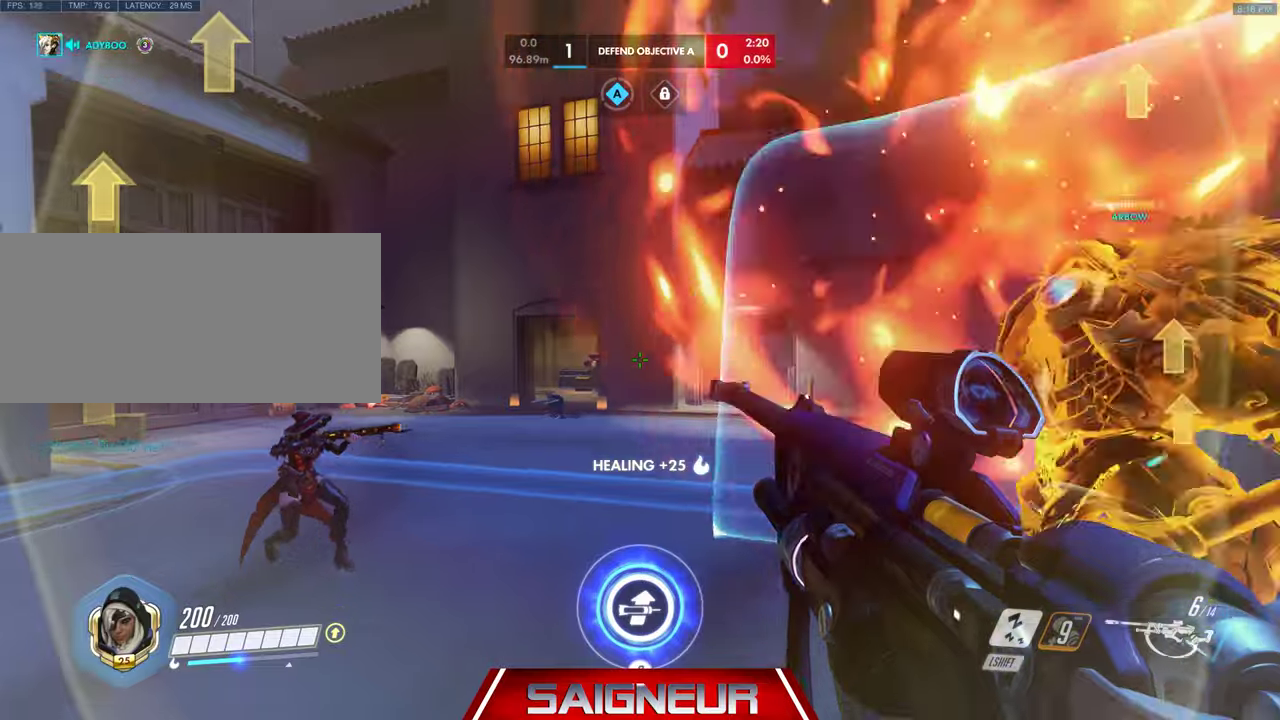
{"keys": ["s"], "mouse": ["left"], "events": [[66, "a", "up"], [166, "a", "down"], [366, "a", "up"], [500, "d", "up"], [500, "mouse_left", "down"]]}
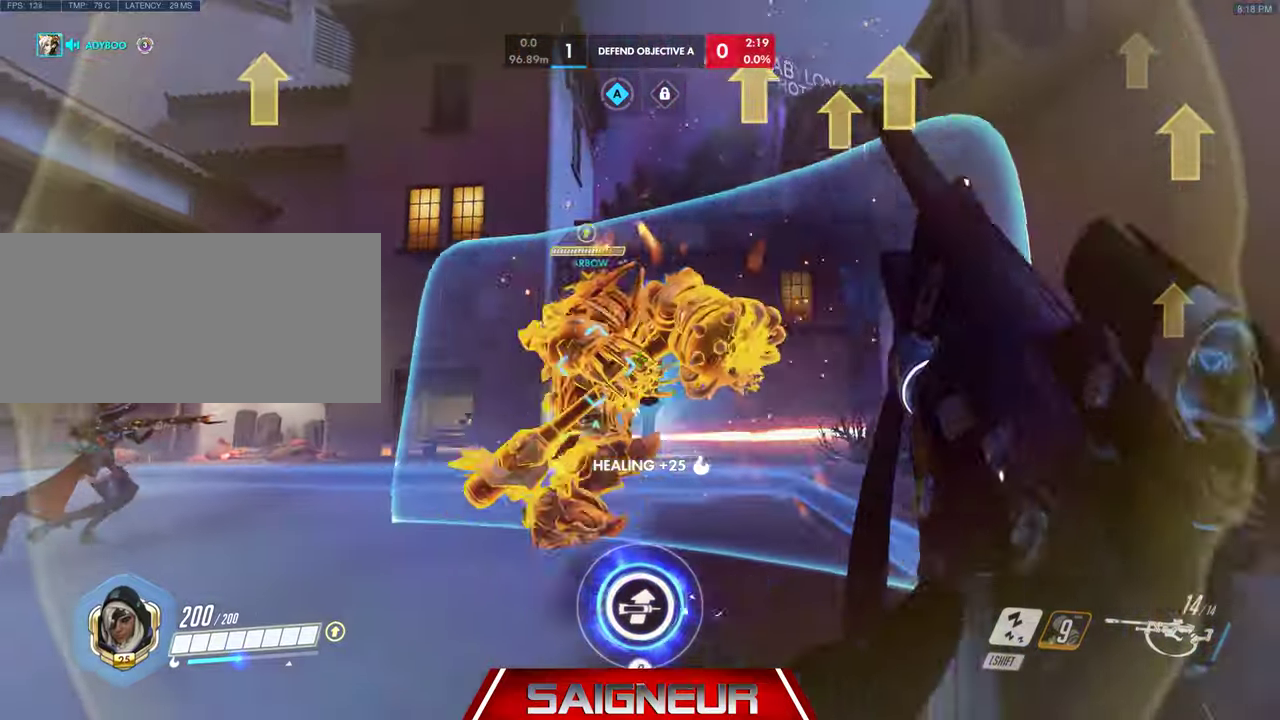
{"keys": ["s"], "mouse": ["left"], "events": []}
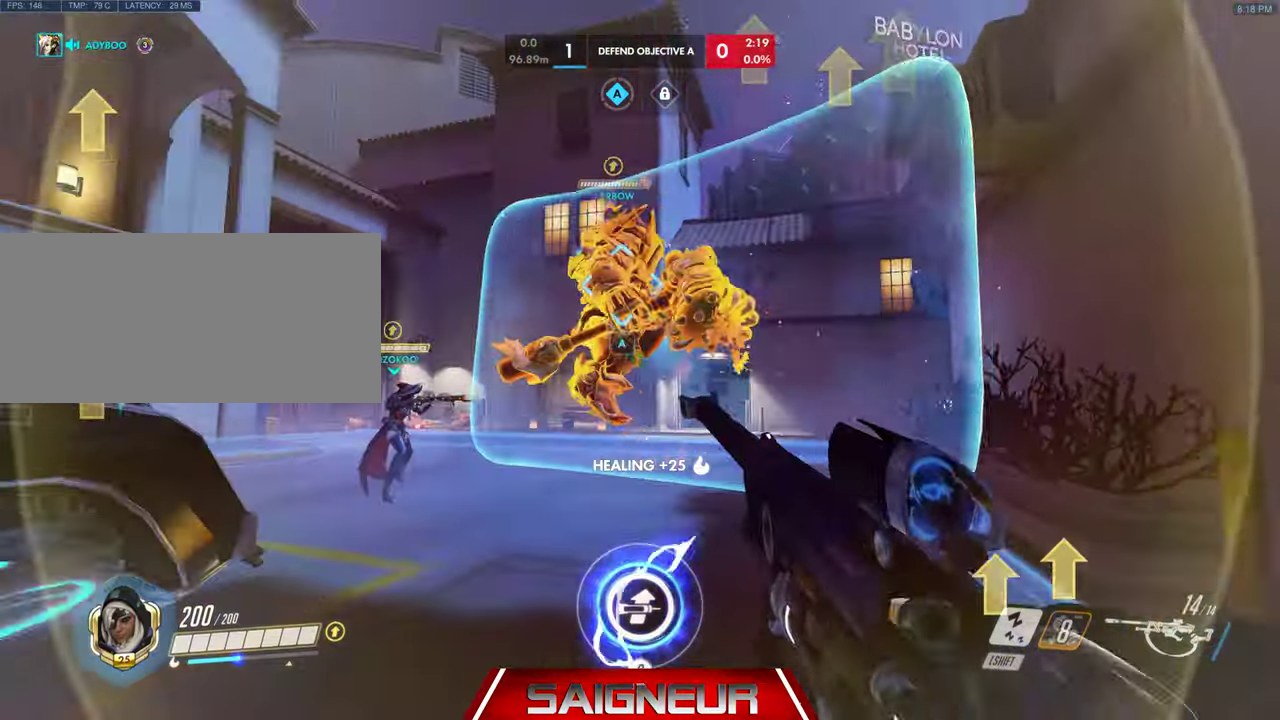
{"keys": ["a", "s", "space"], "mouse": [], "events": [[200, "a", "down"], [466, "mouse_left", "up"], [500, "space", "down"]]}
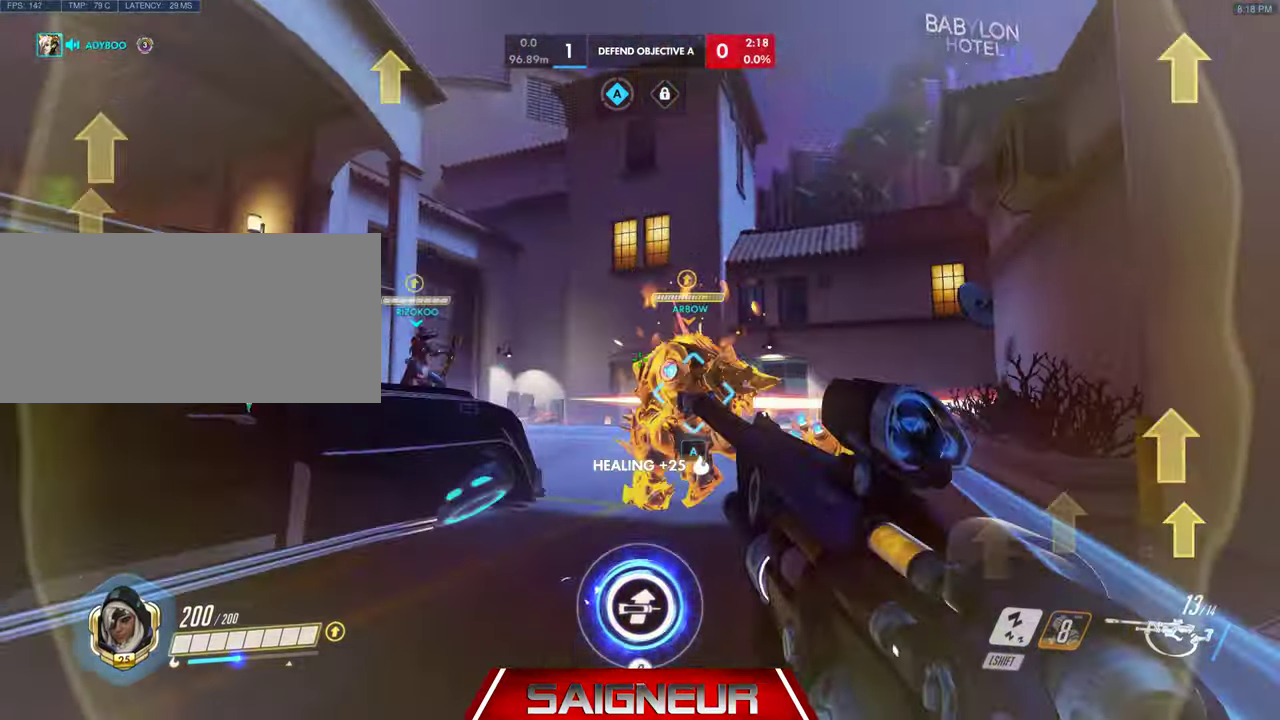
{"keys": ["d", "s"], "mouse": ["left"], "events": [[166, "space", "up"], [233, "a", "up"], [400, "d", "down"], [500, "mouse_left", "down"]]}
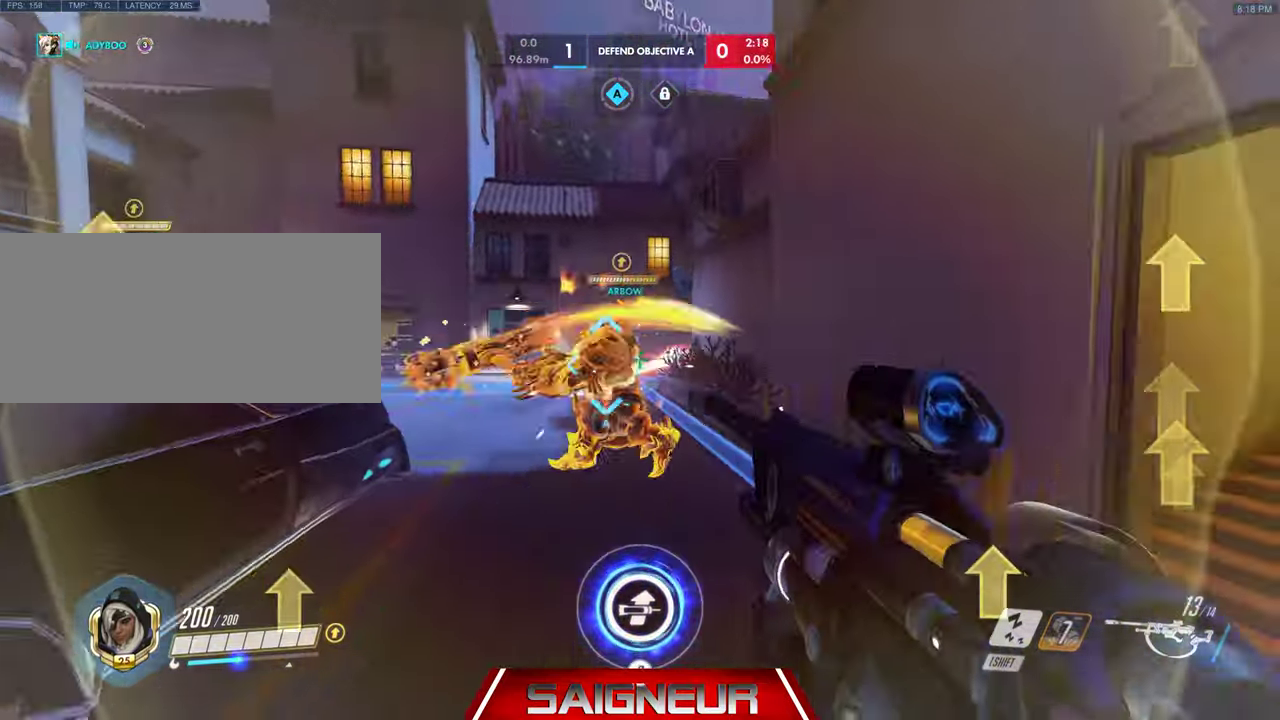
{"keys": ["s"], "mouse": [], "events": [[100, "d", "up"], [366, "mouse_left", "up"]]}
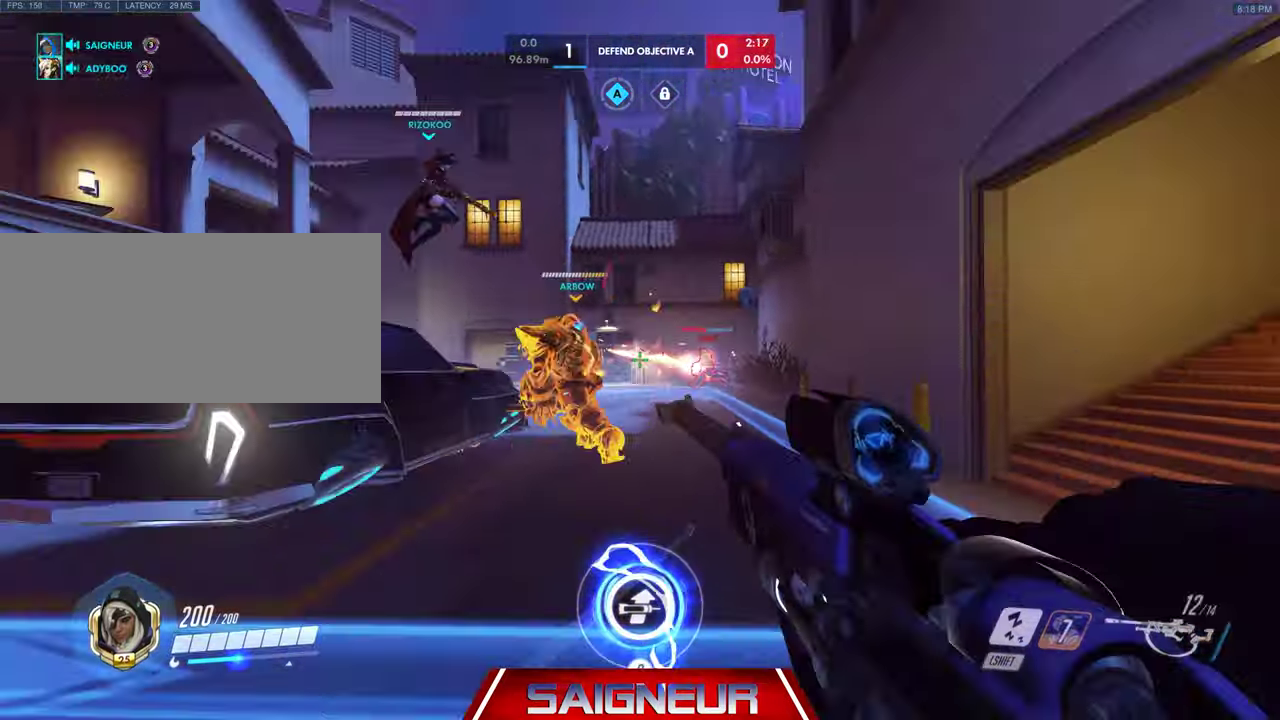
{"keys": ["a"], "mouse": [], "events": [[66, "d", "down"], [100, "mouse_left", "down"], [333, "d", "up"], [400, "s", "up"], [466, "mouse_left", "up"], [500, "a", "down"]]}
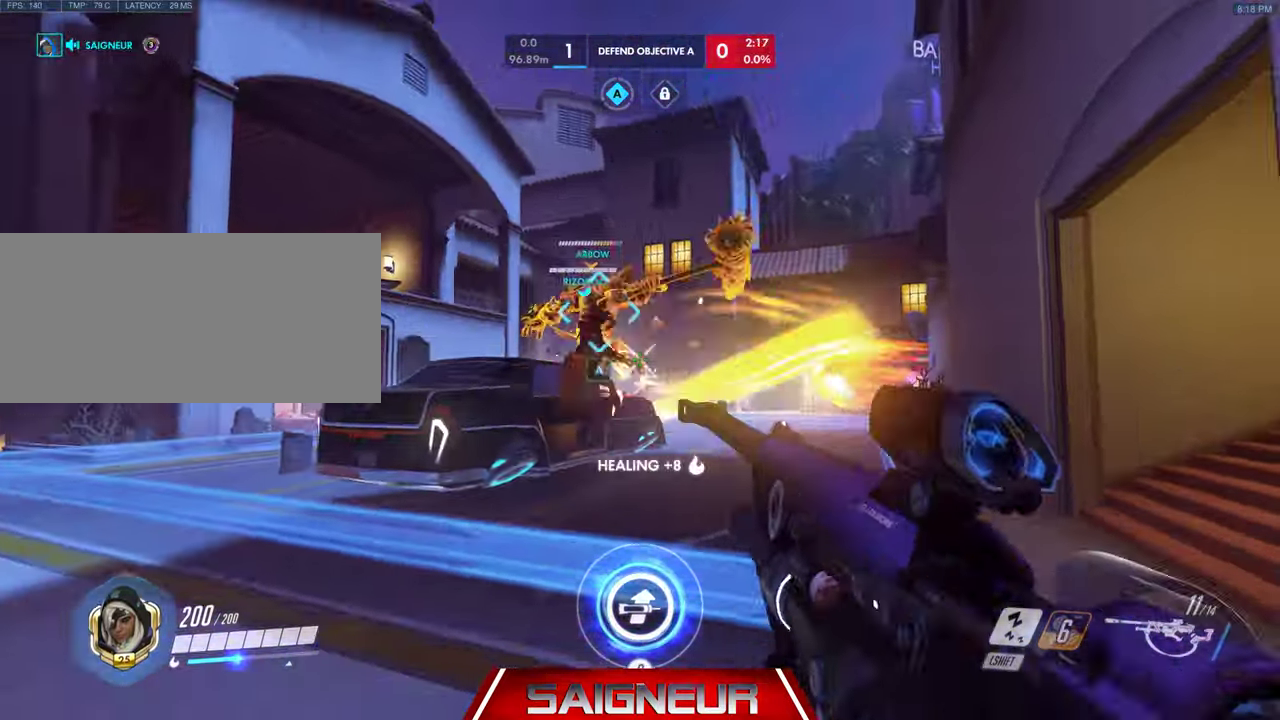
{"keys": ["a"], "mouse": [], "events": [[66, "w", "down"], [433, "w", "up"]]}
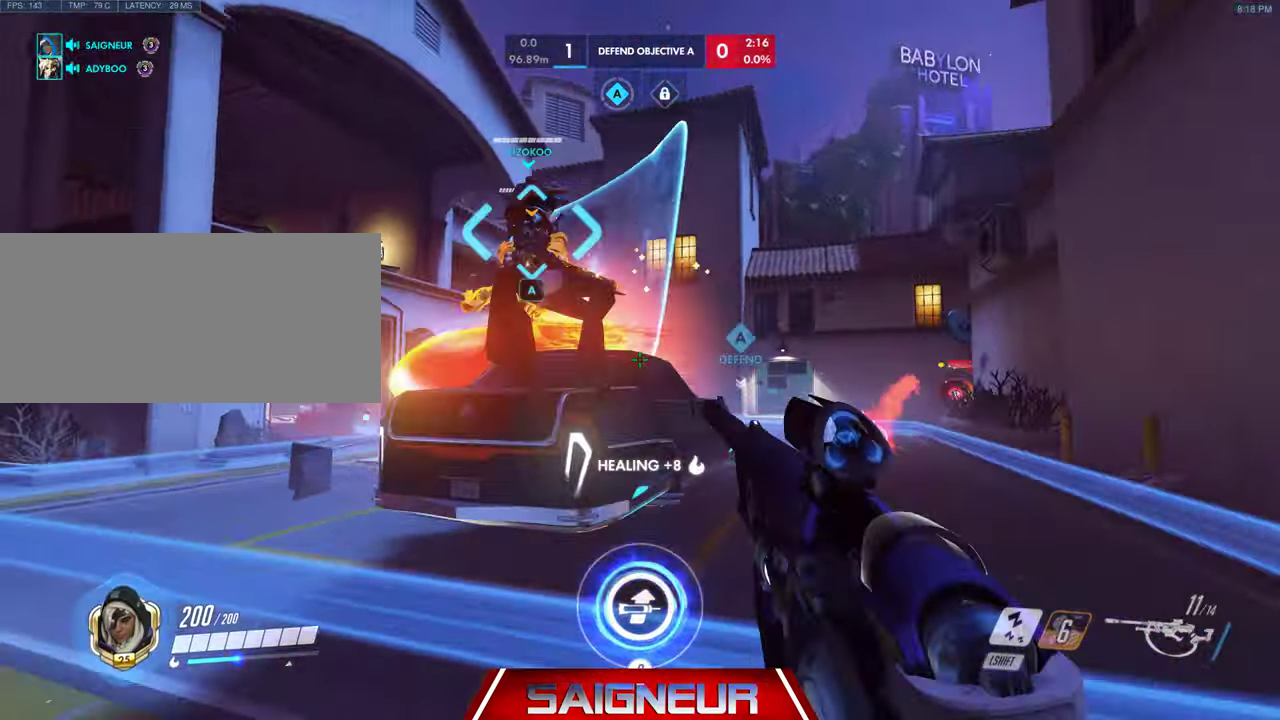
{"keys": ["a"], "mouse": [], "events": [[266, "mouse_left", "down"], [433, "mouse_left", "up"]]}
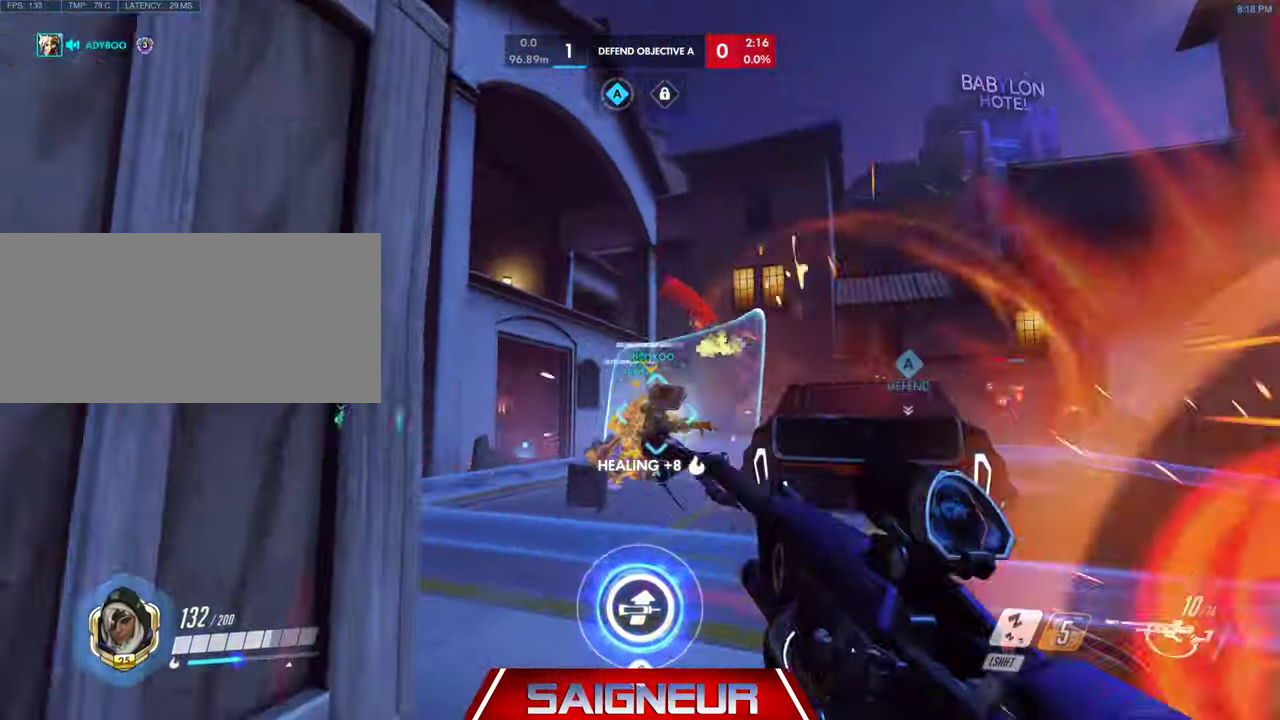
{"keys": ["a", "w"], "mouse": [], "events": [[66, "w", "down"], [133, "w", "up"], [400, "w", "down"]]}
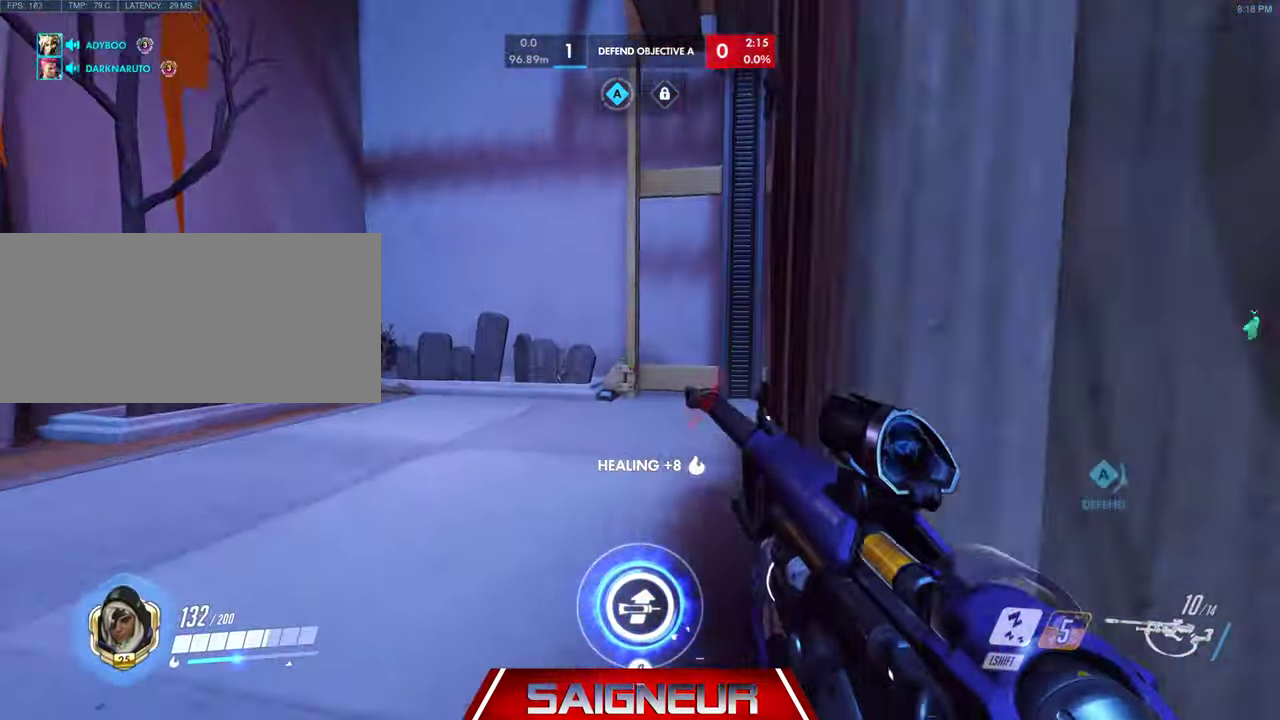
{"keys": ["a"], "mouse": [], "events": [[366, "w", "up"]]}
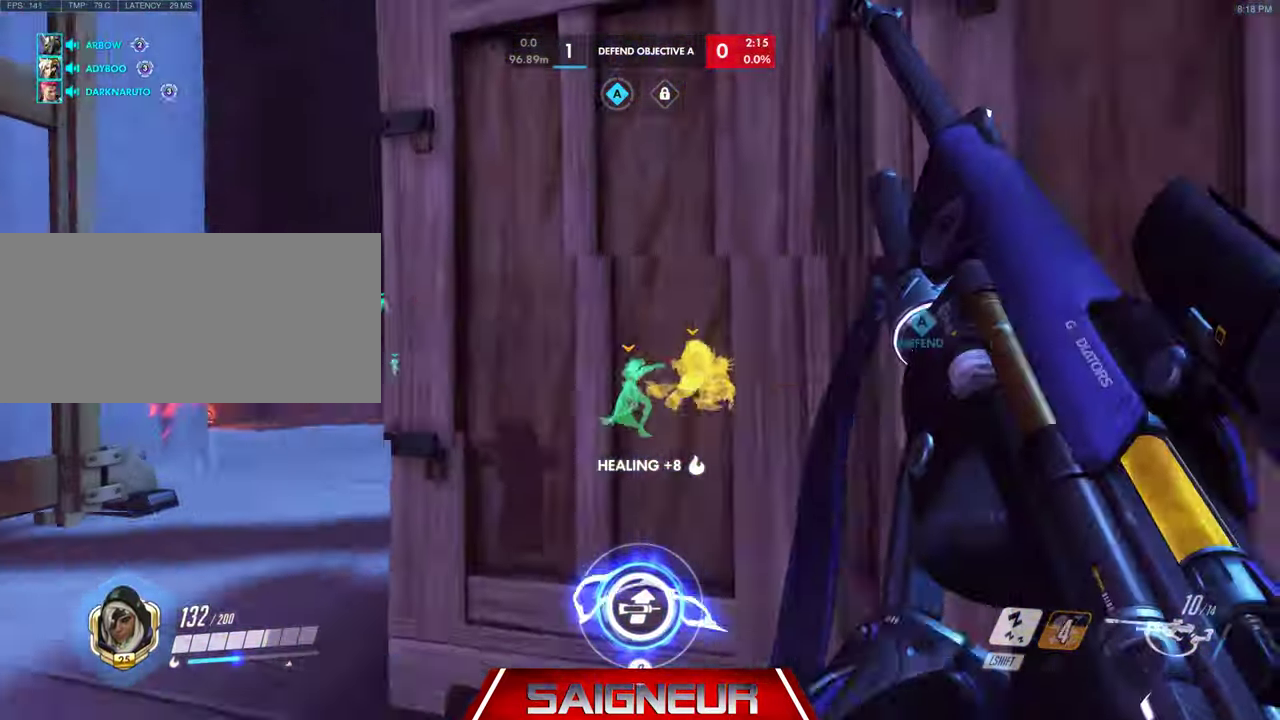
{"keys": ["a", "w"], "mouse": [], "events": [[233, "d", "down"], [266, "a", "up"], [266, "d", "up"], [266, "w", "down"], [333, "d", "down"], [499, "a", "down"], [533, "d", "up"]]}
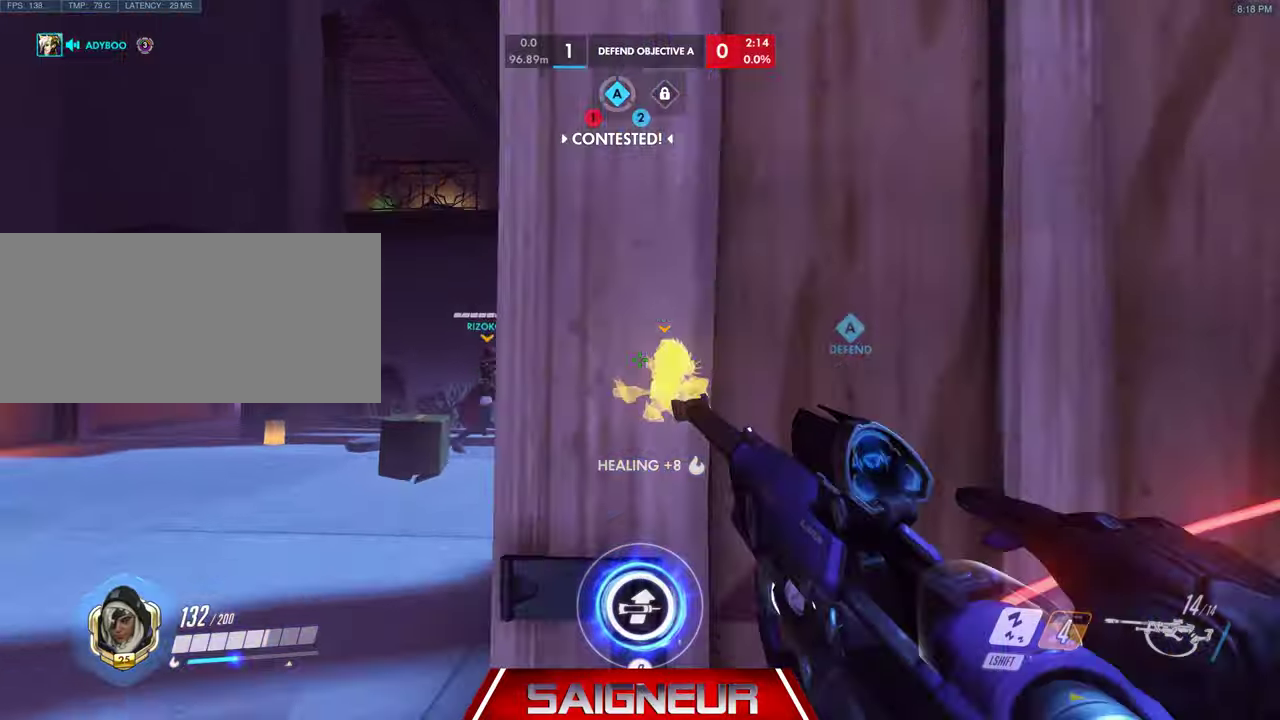
{"keys": ["a"], "mouse": [], "events": [[33, "w", "up"], [233, "a", "up"], [233, "mouse_left", "down"], [300, "d", "down"], [366, "d", "up"], [466, "a", "down"], [500, "mouse_left", "up"]]}
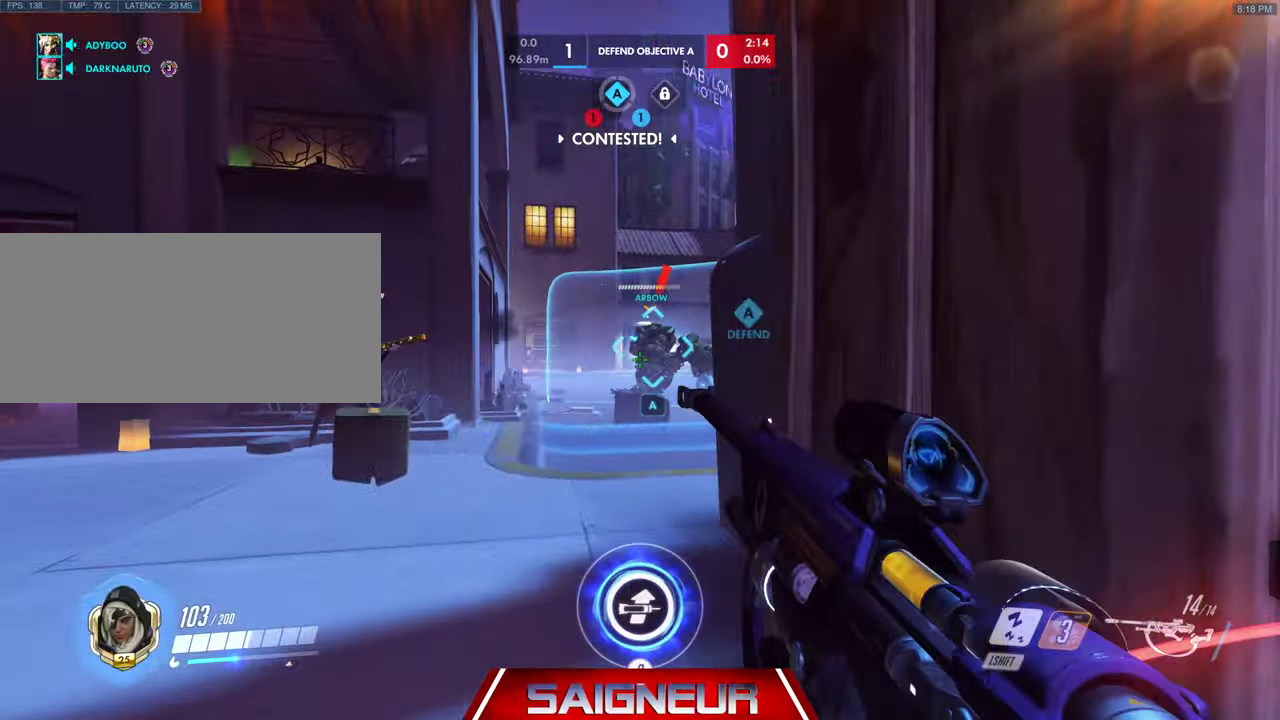
{"keys": [], "mouse": [], "events": [[133, "w", "down"], [233, "a", "up"], [233, "mouse_left", "down"], [300, "d", "down"], [400, "mouse_left", "up"], [466, "w", "up"], [500, "d", "up"]]}
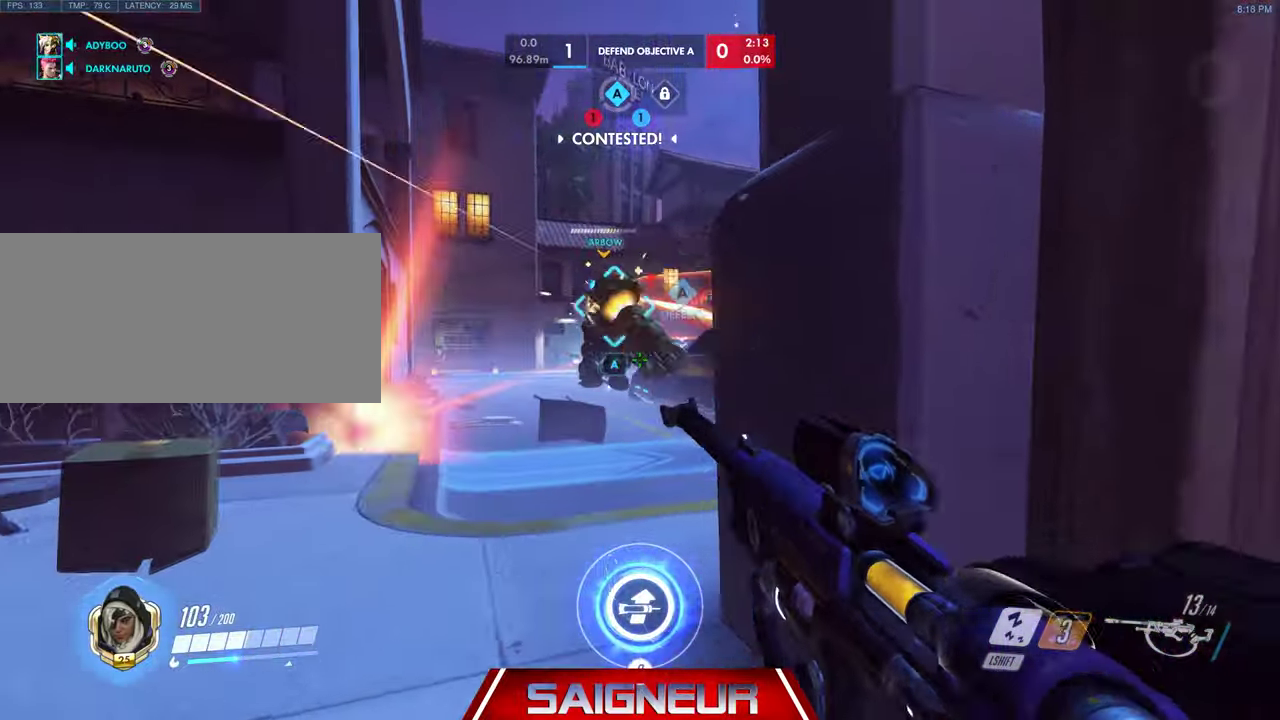
{"keys": ["d"], "mouse": [], "events": [[266, "mouse_left", "down"], [433, "d", "down"], [466, "mouse_left", "up"]]}
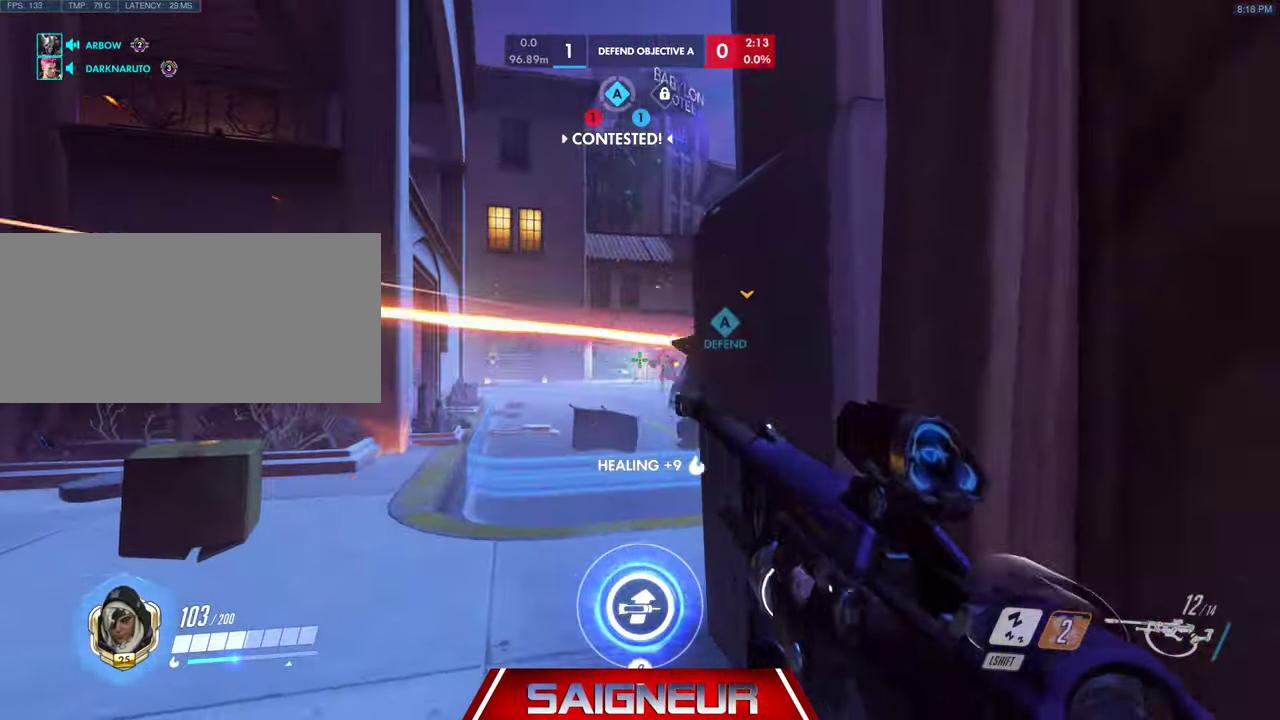
{"keys": ["w"], "mouse": [], "events": [[33, "mouse_left", "down"], [133, "a", "down"], [133, "d", "up"], [166, "mouse_left", "up"], [266, "w", "down"], [400, "a", "up"]]}
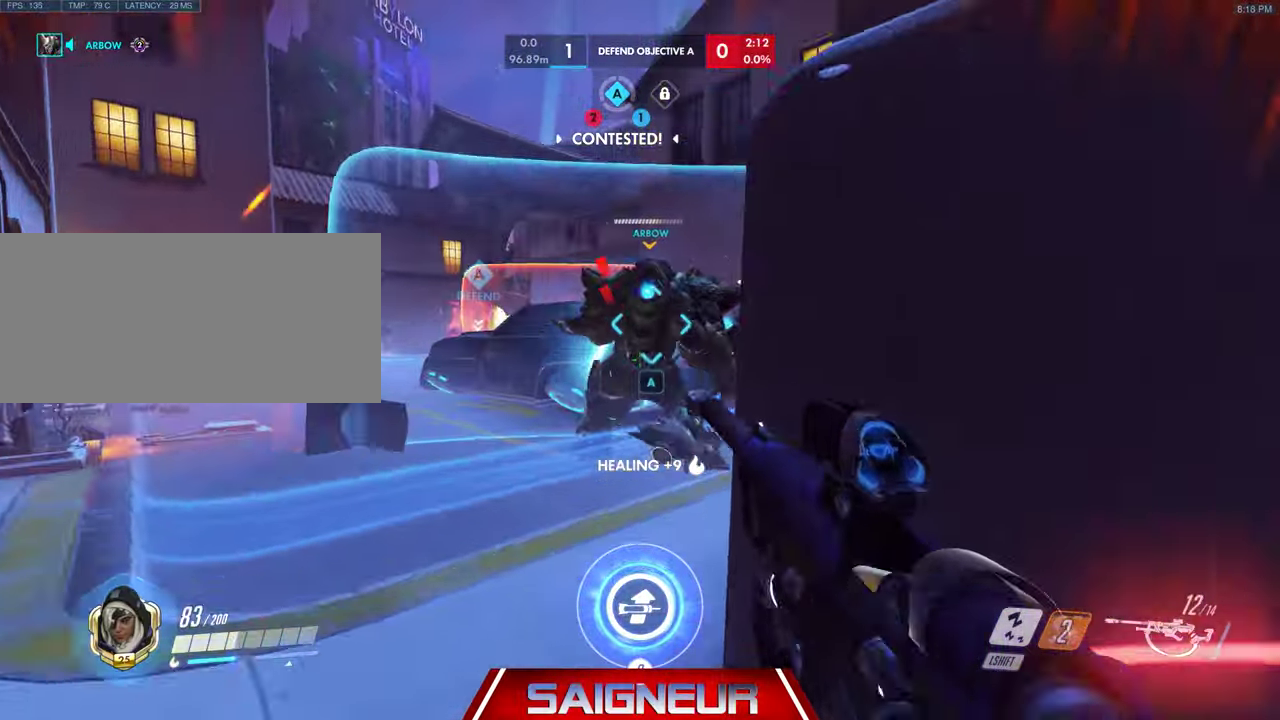
{"keys": ["w"], "mouse": ["left"], "events": [[66, "d", "down"], [133, "d", "up"], [233, "a", "down"], [266, "a", "up"], [300, "mouse_left", "down"], [400, "d", "down"], [466, "d", "up"]]}
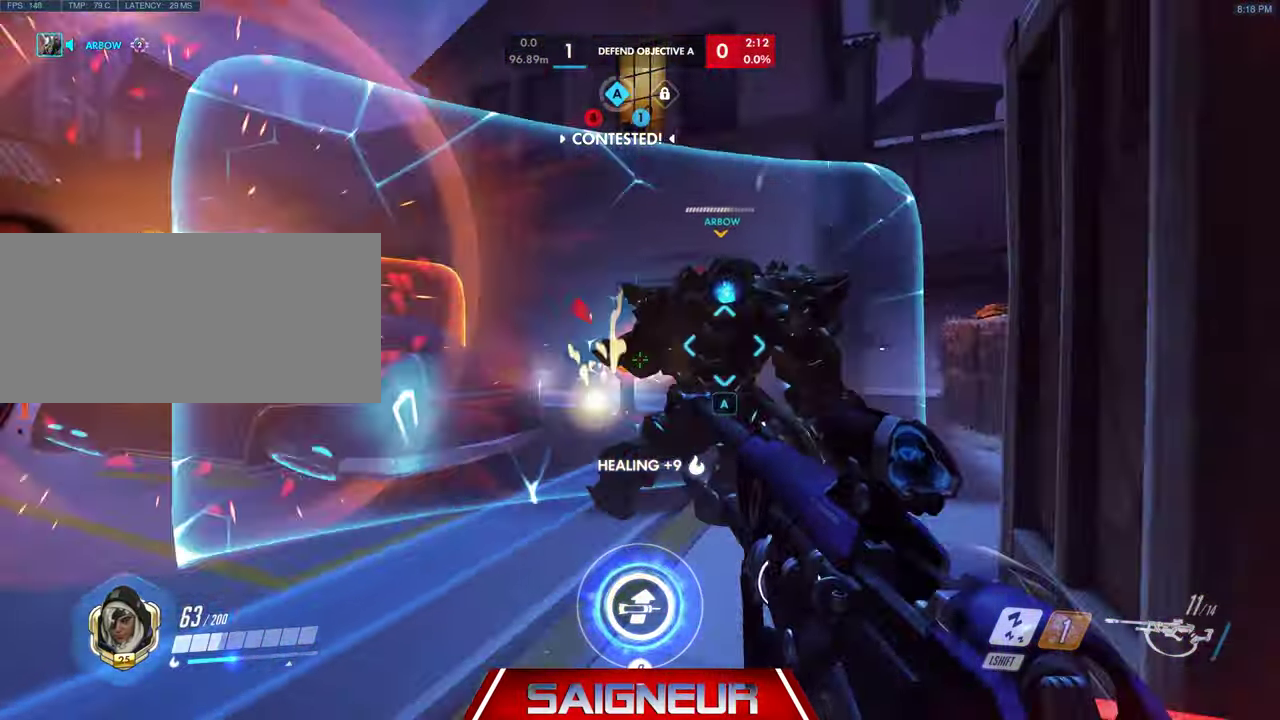
{"keys": ["w"], "mouse": ["left"], "events": [[66, "mouse_left", "up"], [166, "d", "down"], [233, "d", "up"], [300, "w", "up"], [433, "w", "down"], [500, "mouse_left", "down"]]}
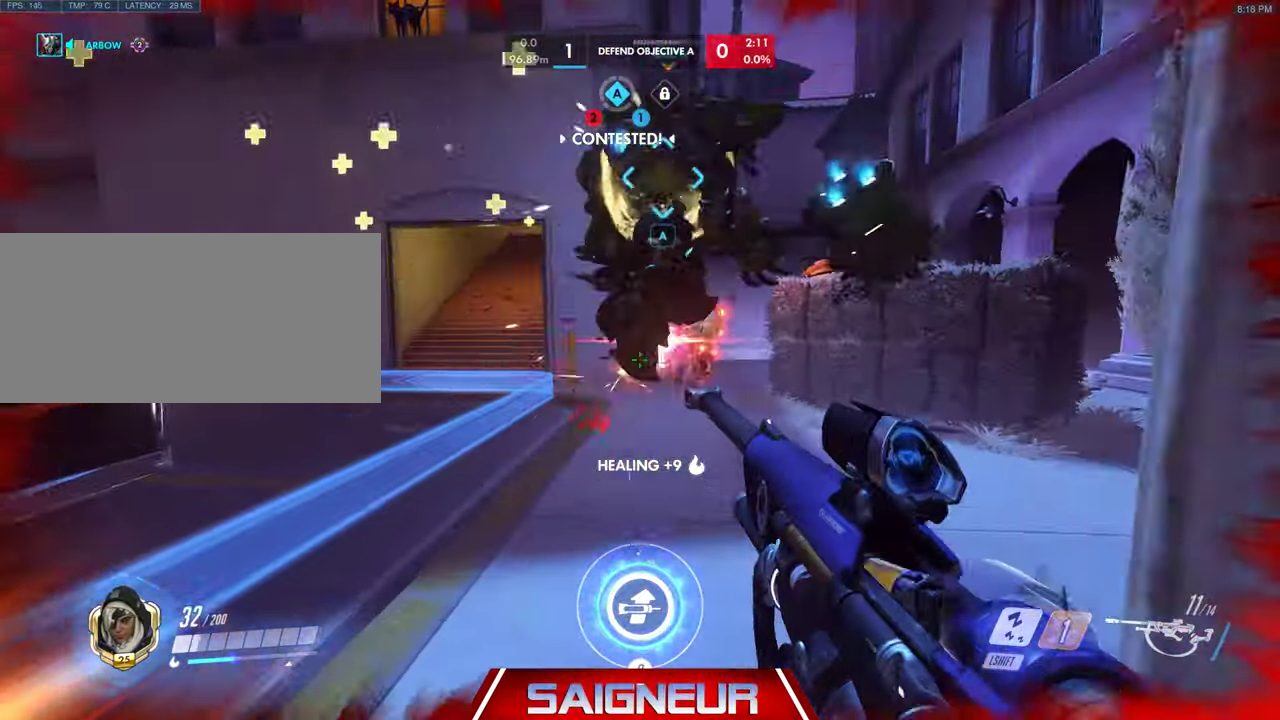
{"keys": ["d", "space"], "mouse": [], "events": [[66, "d", "down"], [266, "mouse_left", "up"], [333, "mouse_left", "down"], [333, "space", "down"], [366, "w", "up"], [466, "mouse_left", "up"]]}
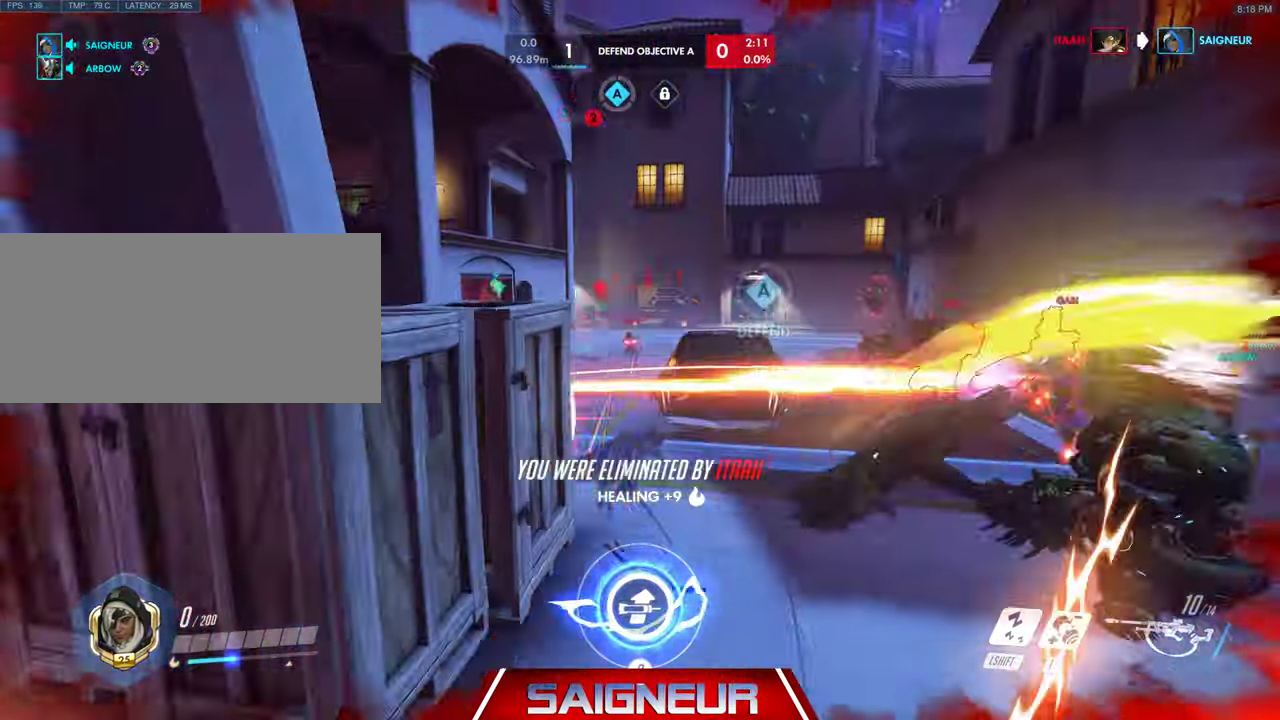
{"keys": ["tab"], "mouse": [], "events": [[66, "space", "up"], [133, "e", "down"], [266, "e", "up"], [300, "d", "up"], [433, "tab", "down"]]}
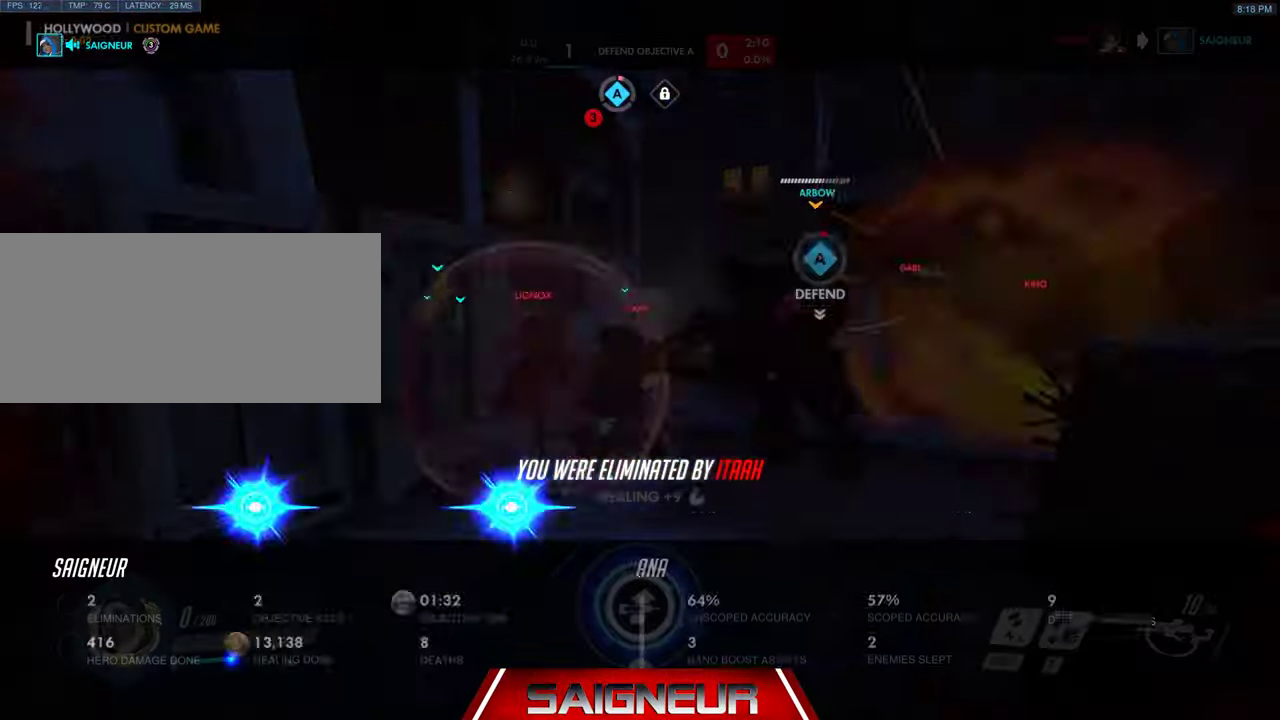
{"keys": ["tab"], "mouse": [], "events": [[200, "tab", "up"], [333, "tab", "down"]]}
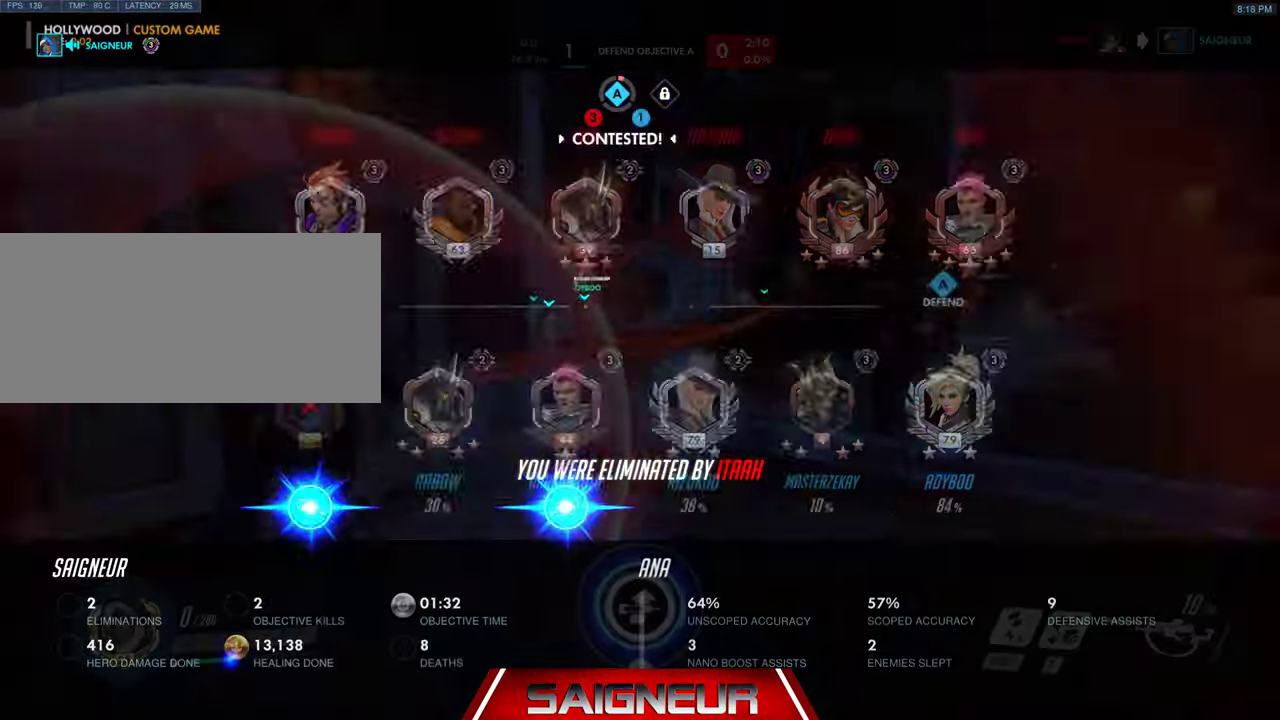
{"keys": ["tab"], "mouse": [], "events": [[200, "tab", "up"], [366, "tab", "down"]]}
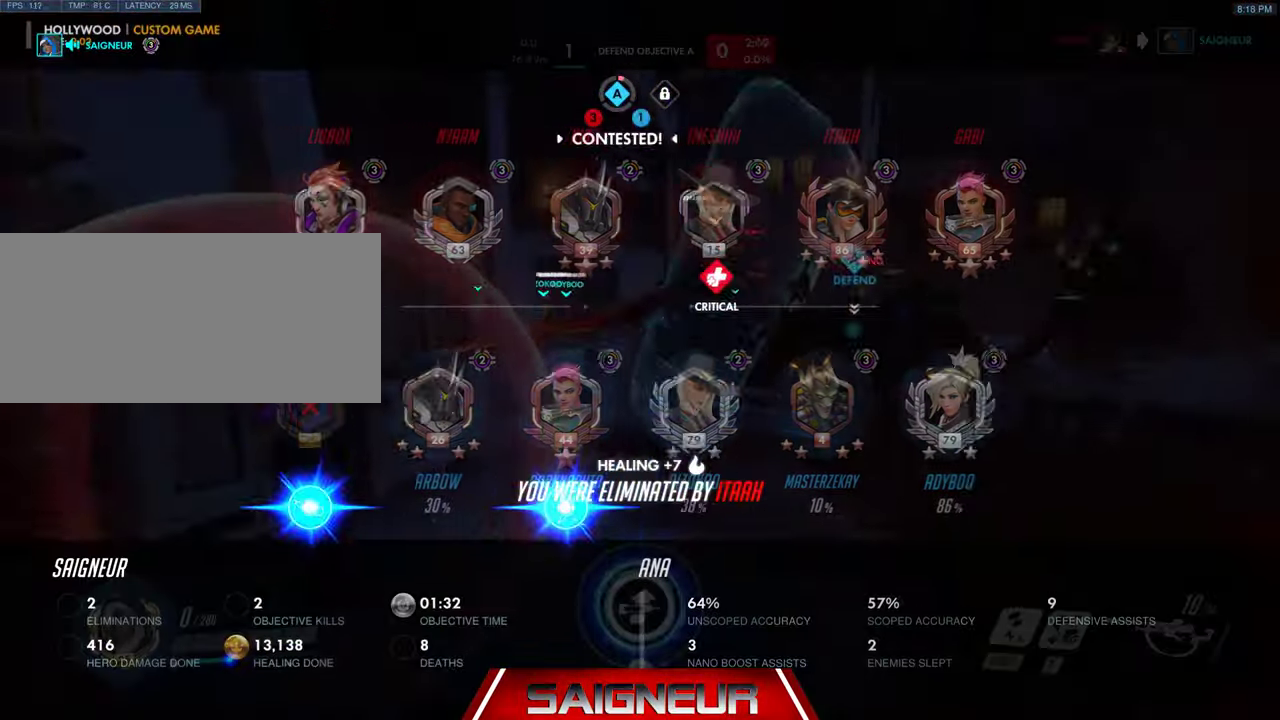
{"keys": ["tab"], "mouse": [], "events": [[200, "tab", "up"], [400, "tab", "down"]]}
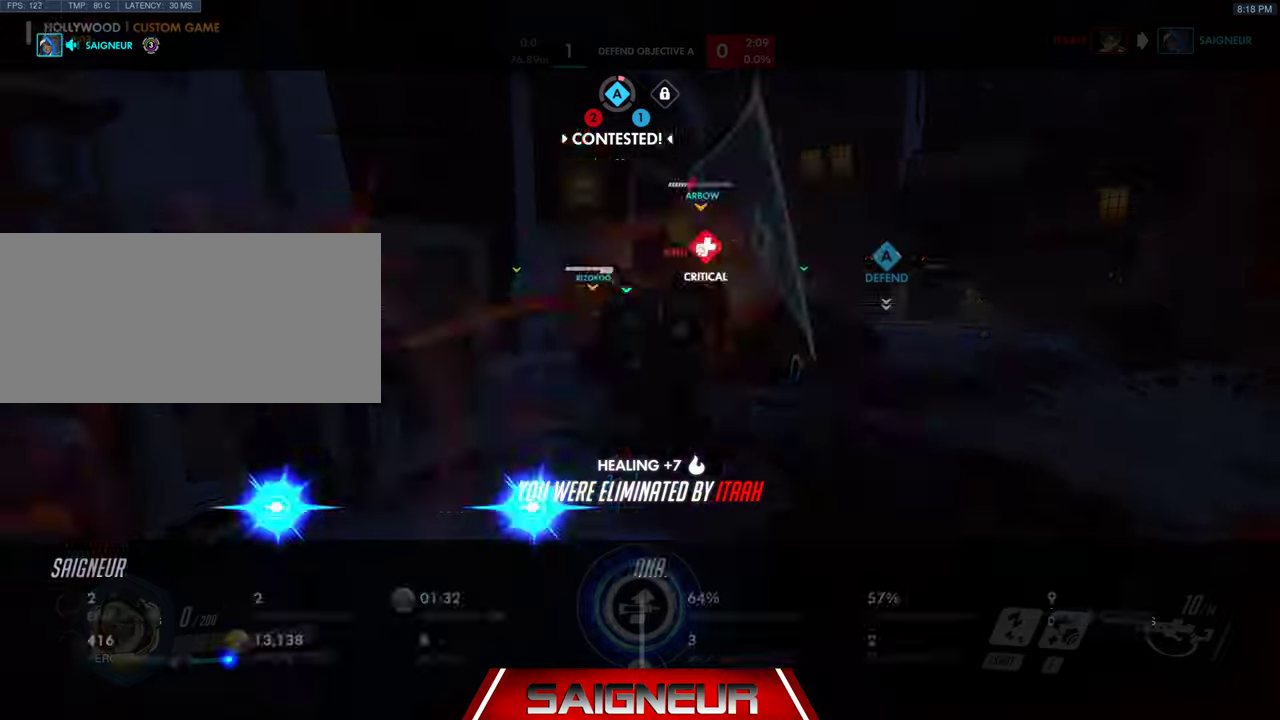
{"keys": [], "mouse": [], "events": [[133, "tab", "up"]]}